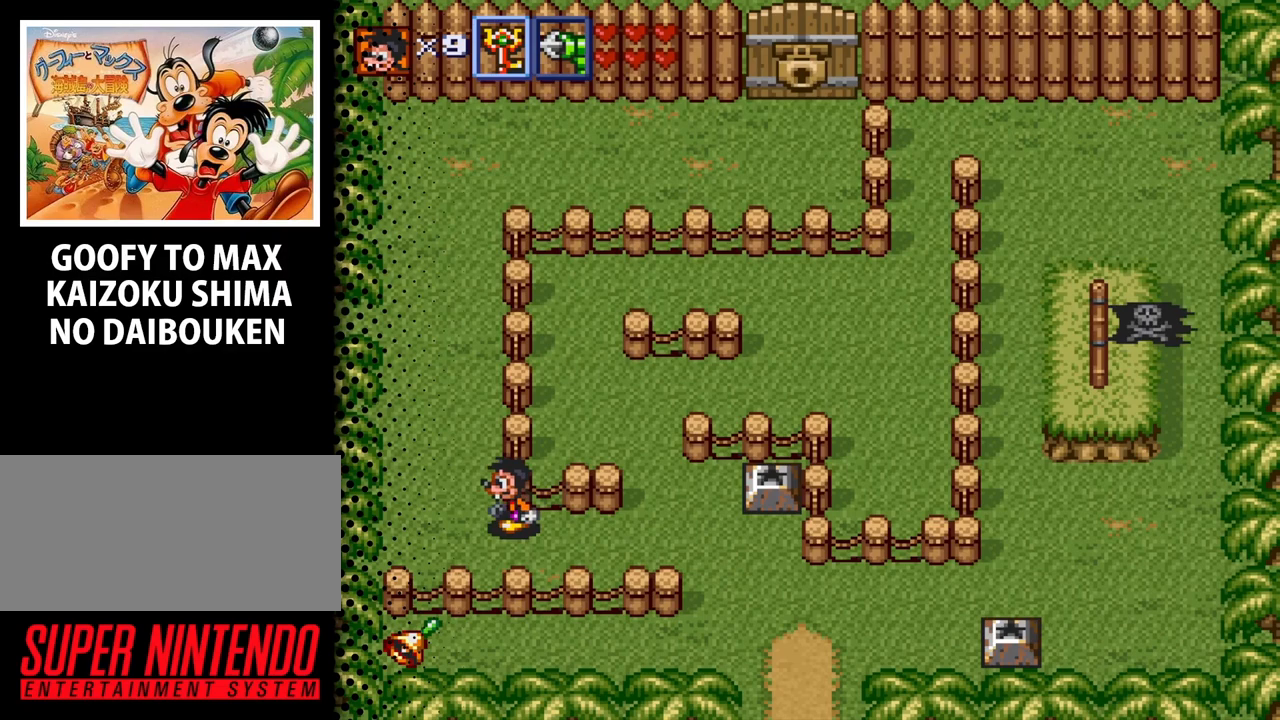
Gameplay with a controller (Nintendo layout); each line is a JSON object with the inputs held at the frame after it. "events" lists button and stick changes between this image and that frame as [ms after this image, input, new state], when the widget could be followed in between. Not read: L3 R3.
{"buttons": ["DPAD_UP"], "events": [[233, "DPAD_LEFT", "up"]]}
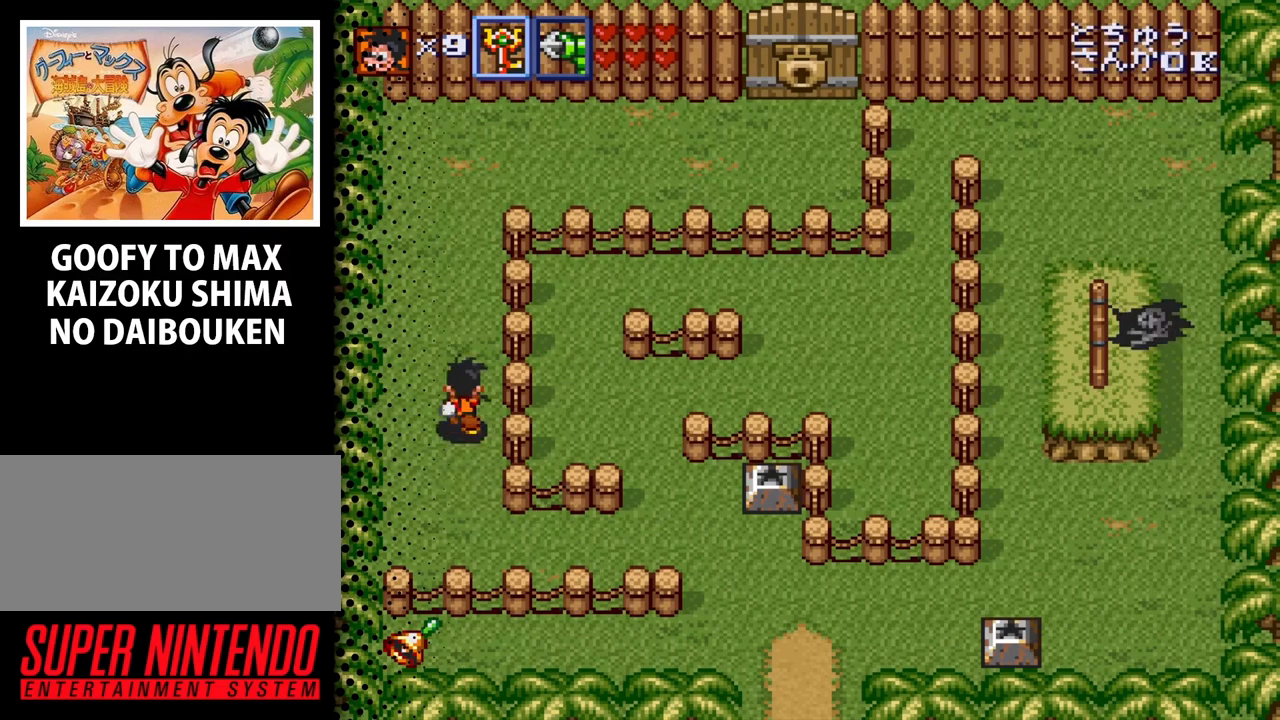
{"buttons": ["DPAD_UP"], "events": []}
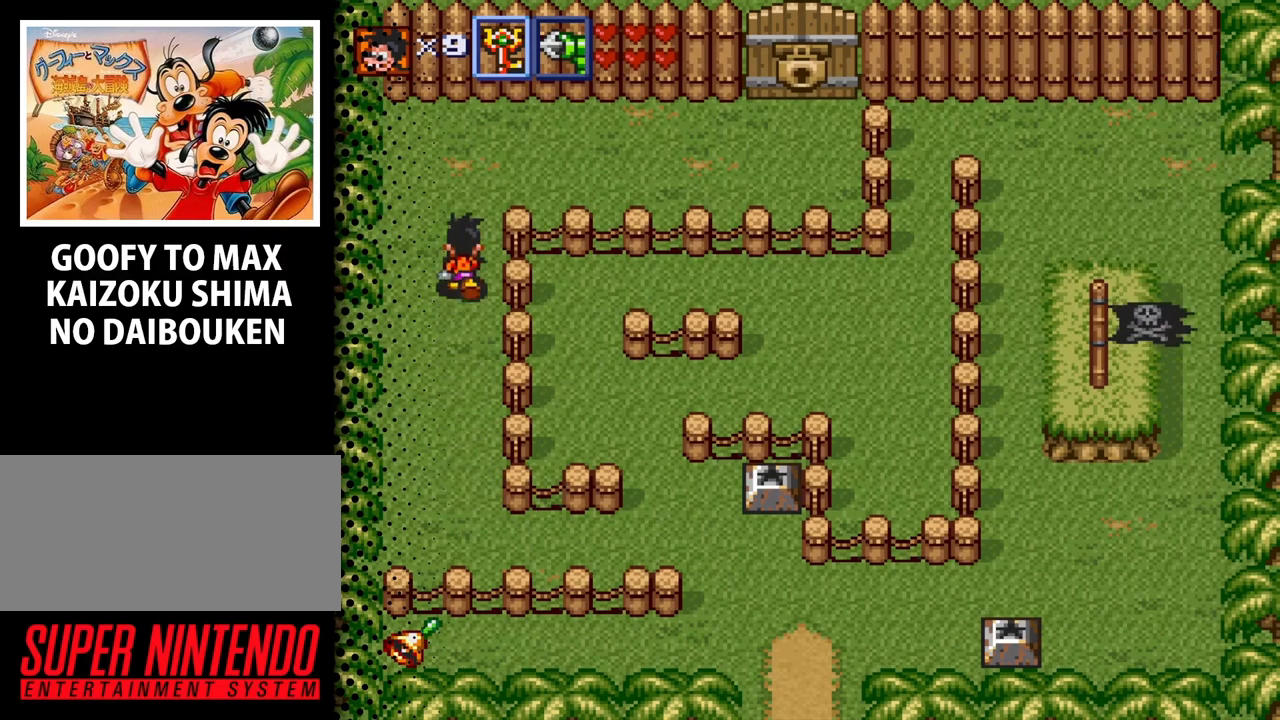
{"buttons": ["DPAD_RIGHT"], "events": [[367, "DPAD_RIGHT", "down"], [500, "DPAD_UP", "up"]]}
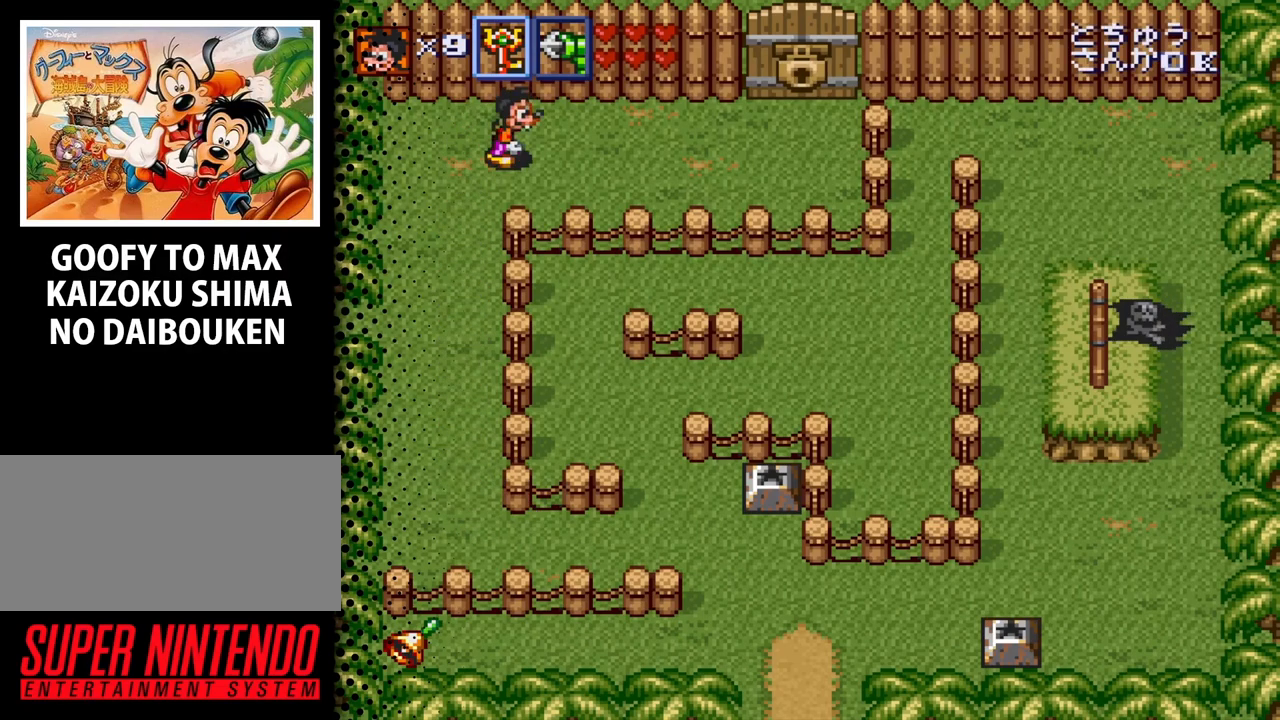
{"buttons": ["DPAD_RIGHT"], "events": []}
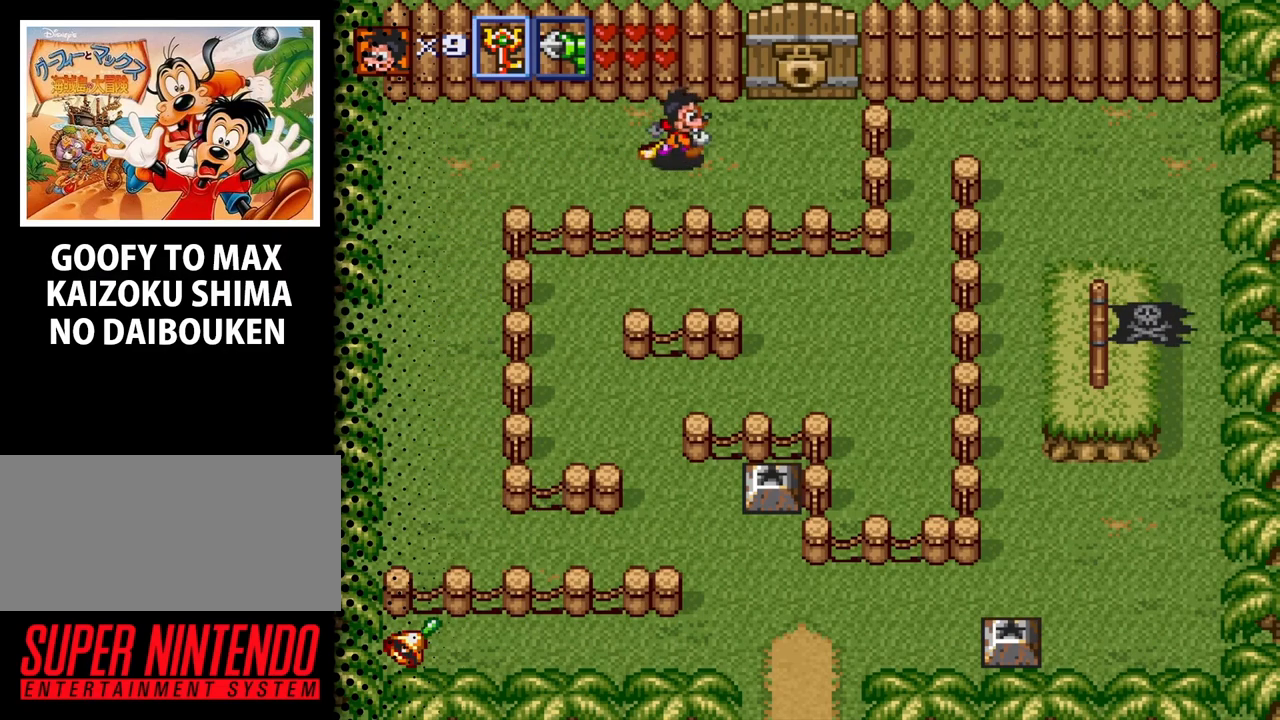
{"buttons": ["DPAD_UP"], "events": [[333, "DPAD_UP", "down"], [400, "DPAD_RIGHT", "up"]]}
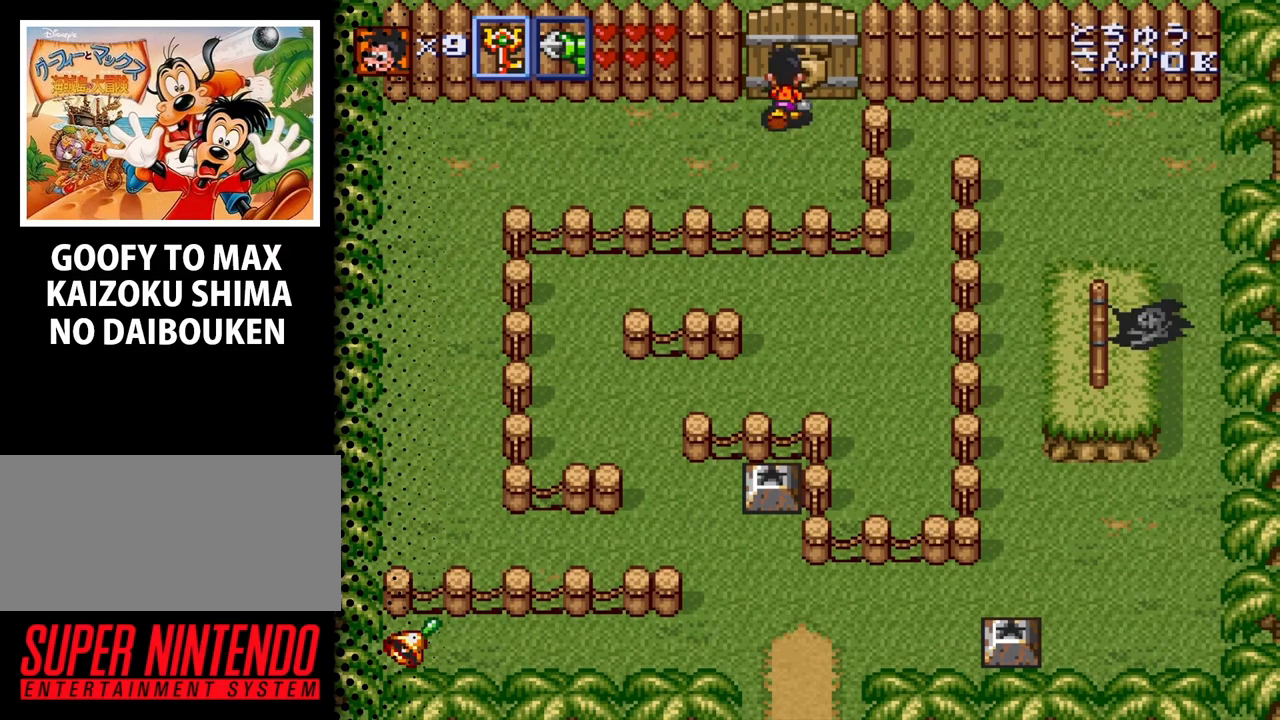
{"buttons": [], "events": [[67, "DPAD_UP", "up"], [200, "Y", "down"], [300, "Y", "up"]]}
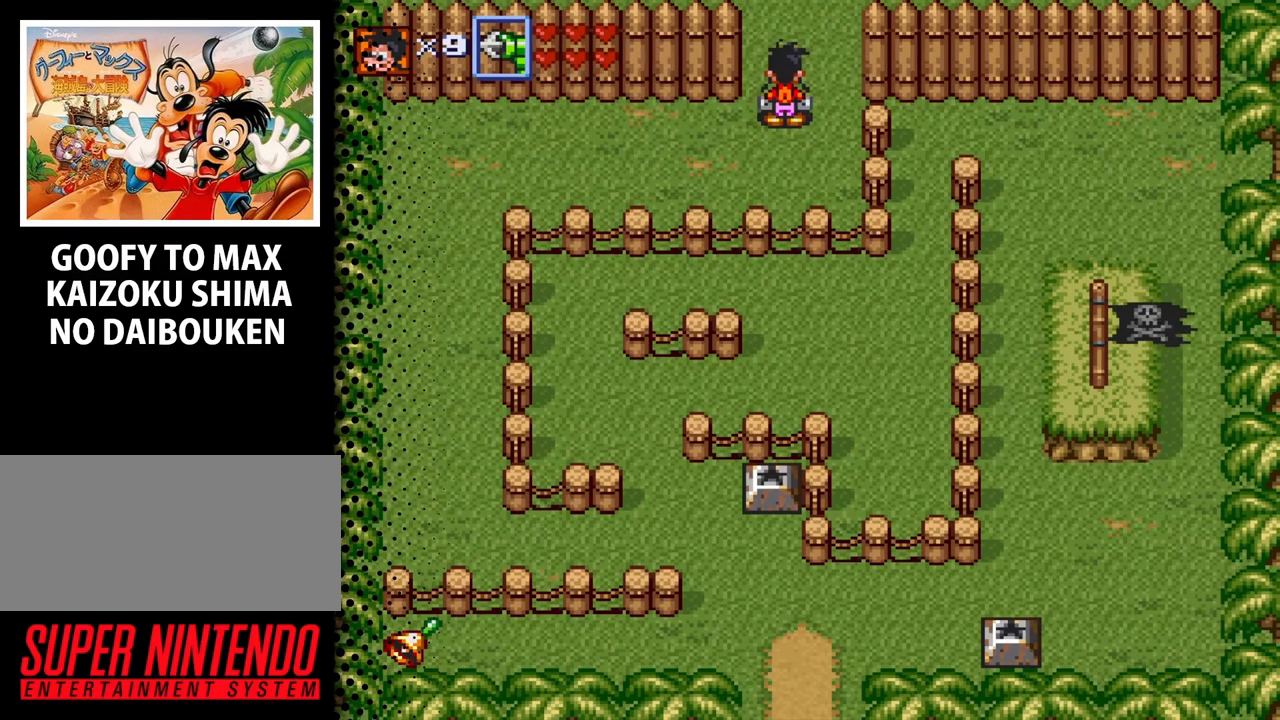
{"buttons": [], "events": []}
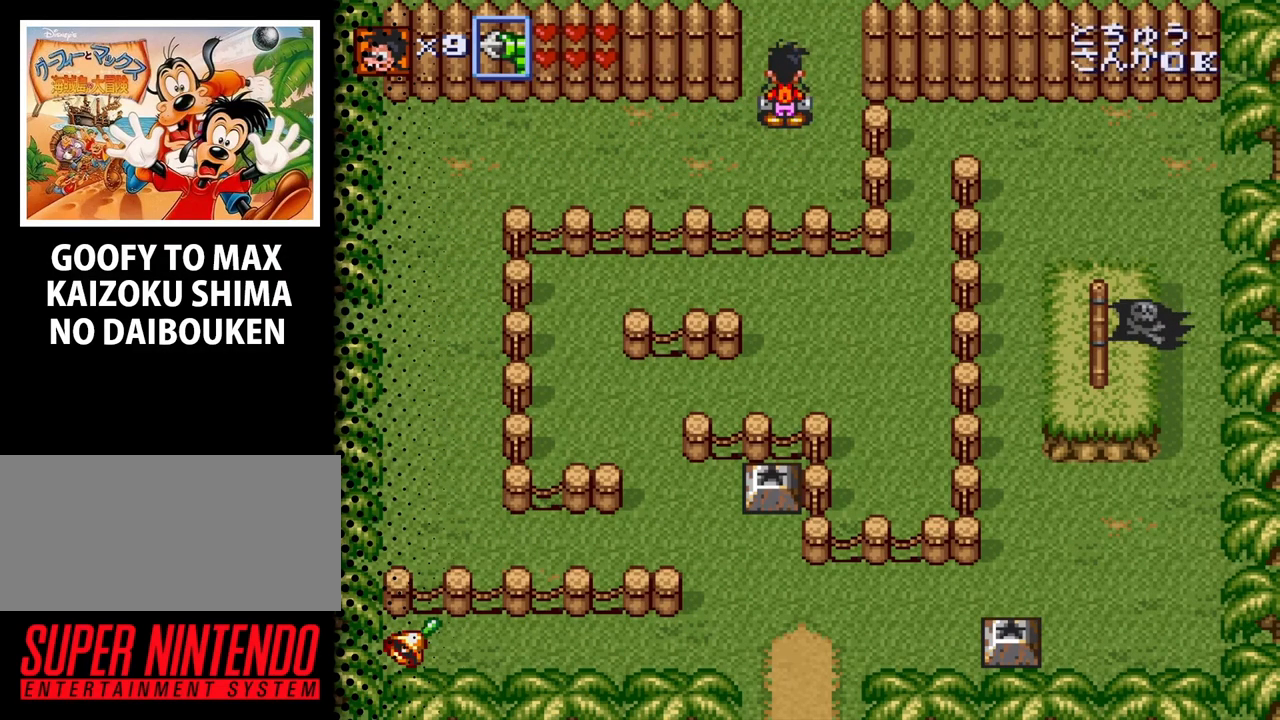
{"buttons": [], "events": []}
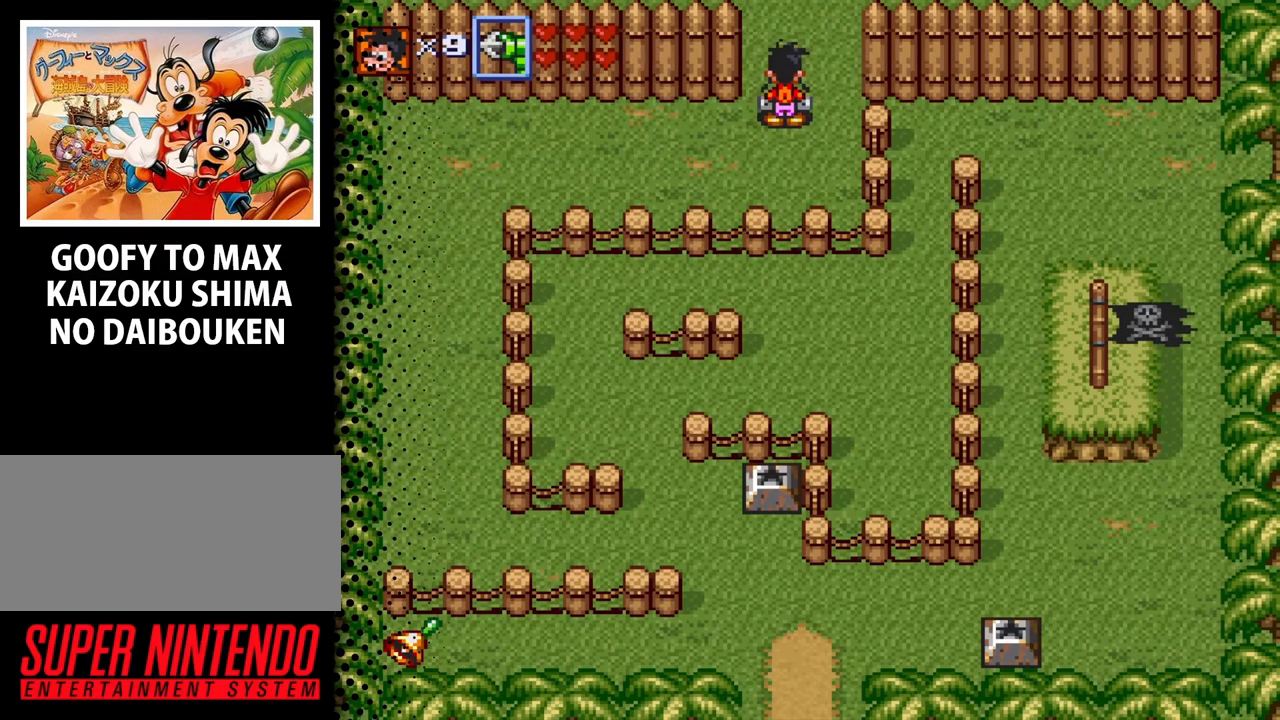
{"buttons": ["DPAD_UP"], "events": [[100, "DPAD_UP", "down"]]}
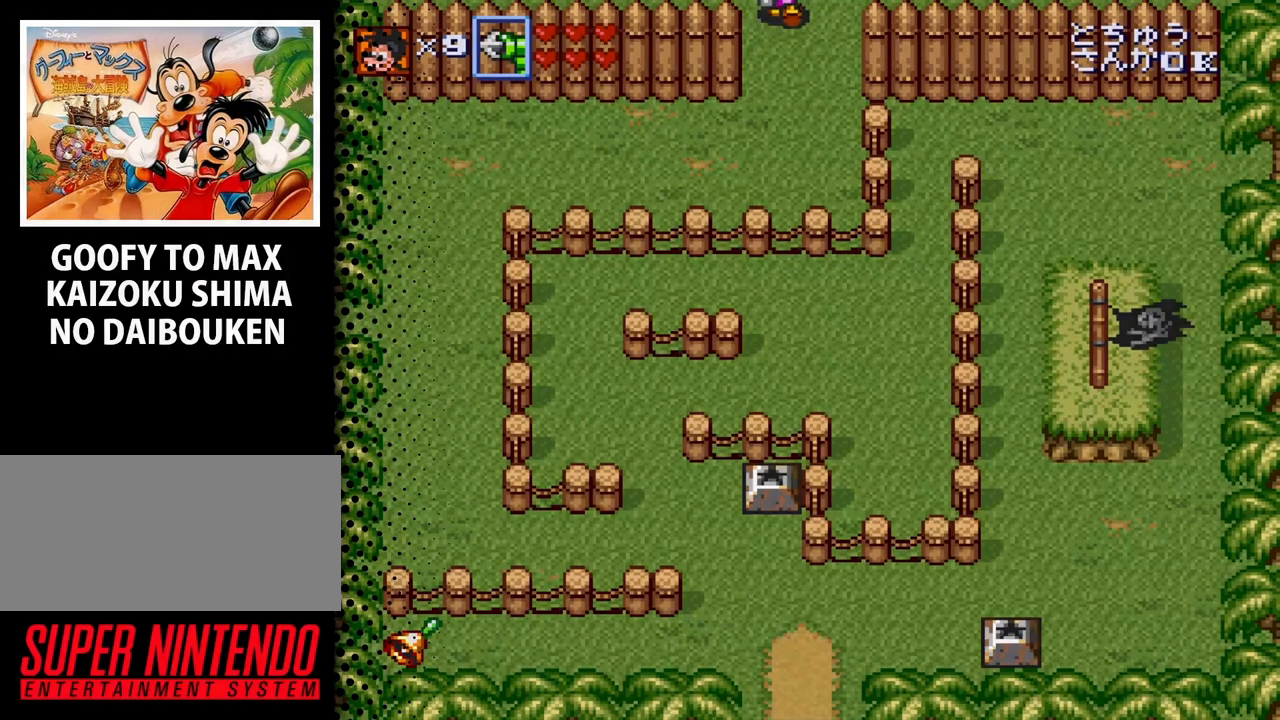
{"buttons": [], "events": [[300, "DPAD_UP", "up"]]}
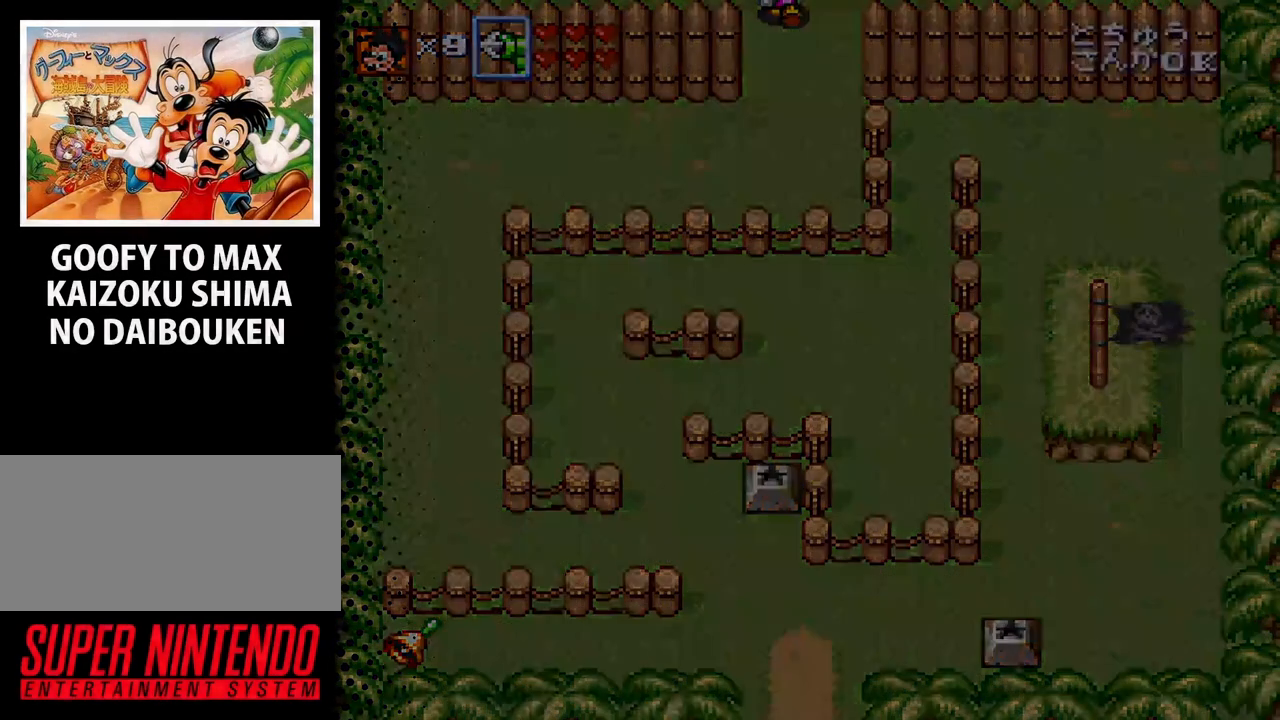
{"buttons": [], "events": []}
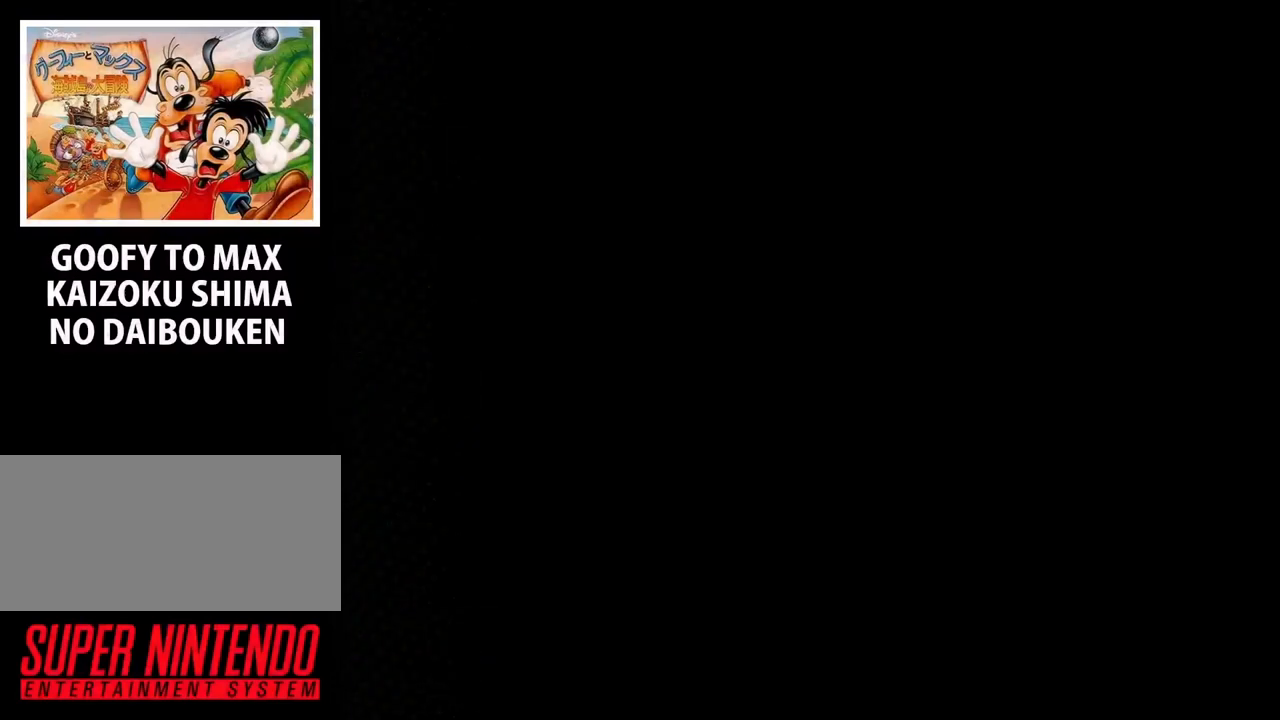
{"buttons": [], "events": []}
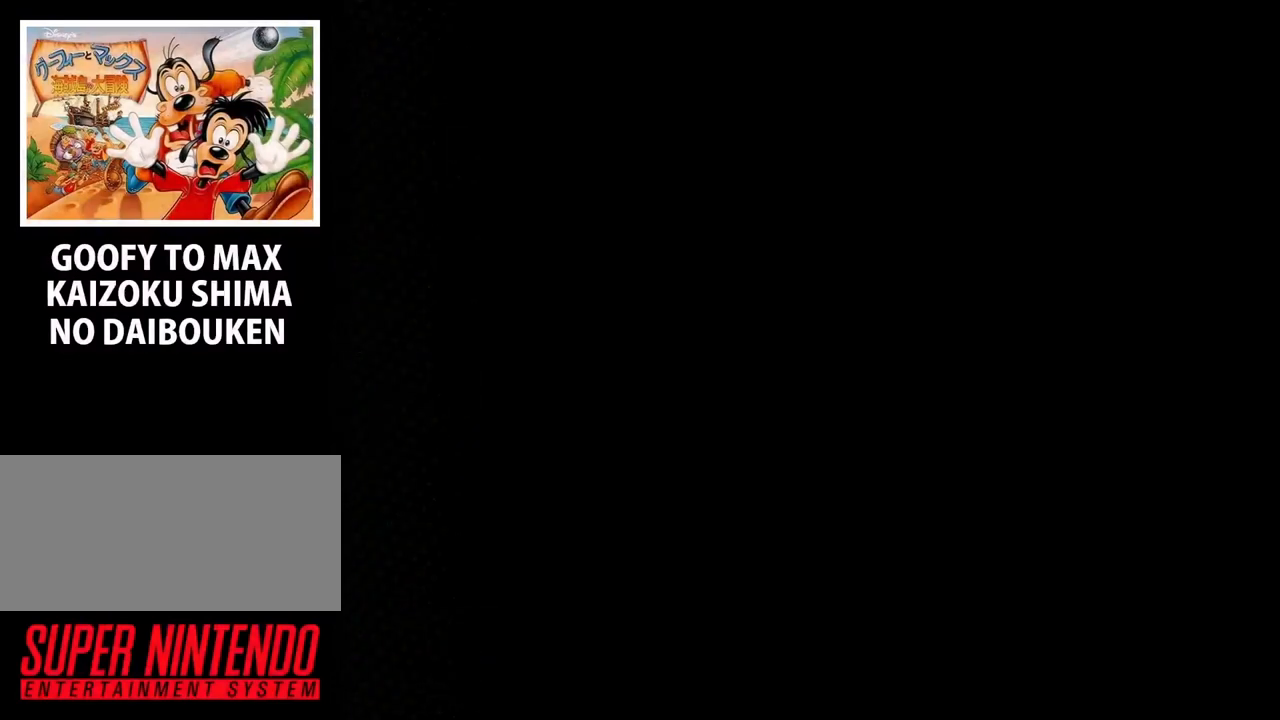
{"buttons": [], "events": []}
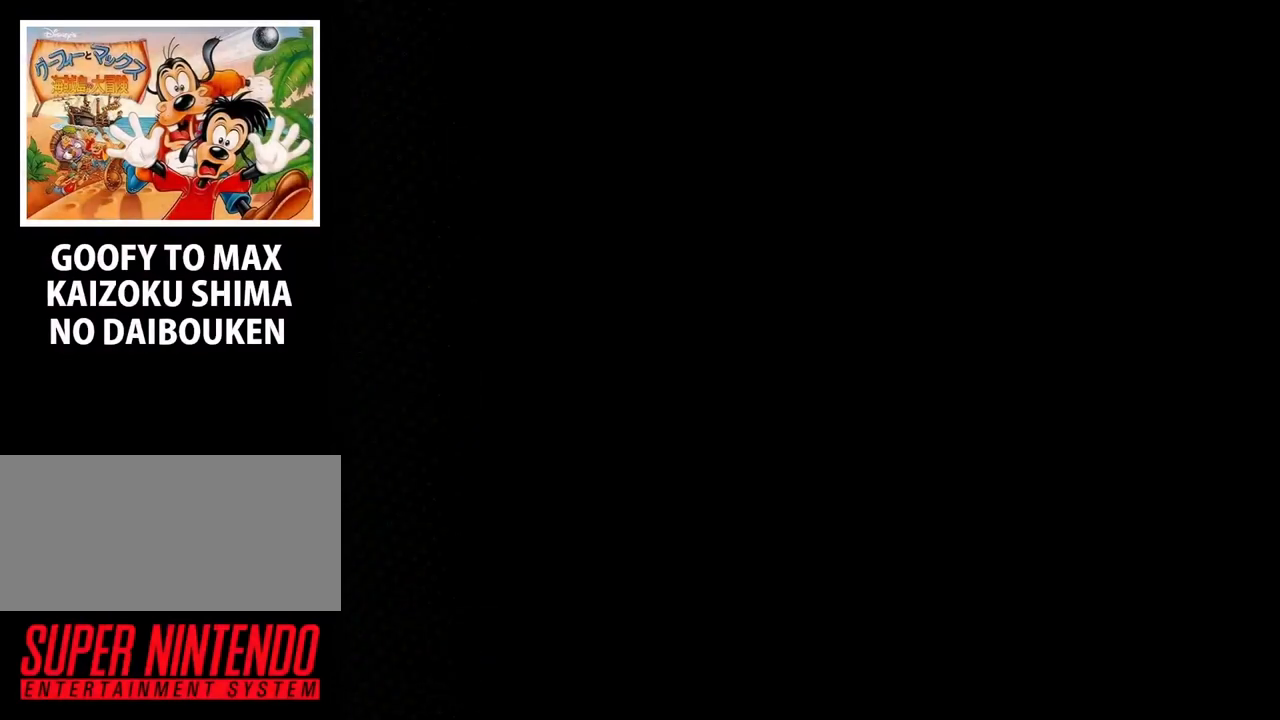
{"buttons": [], "events": []}
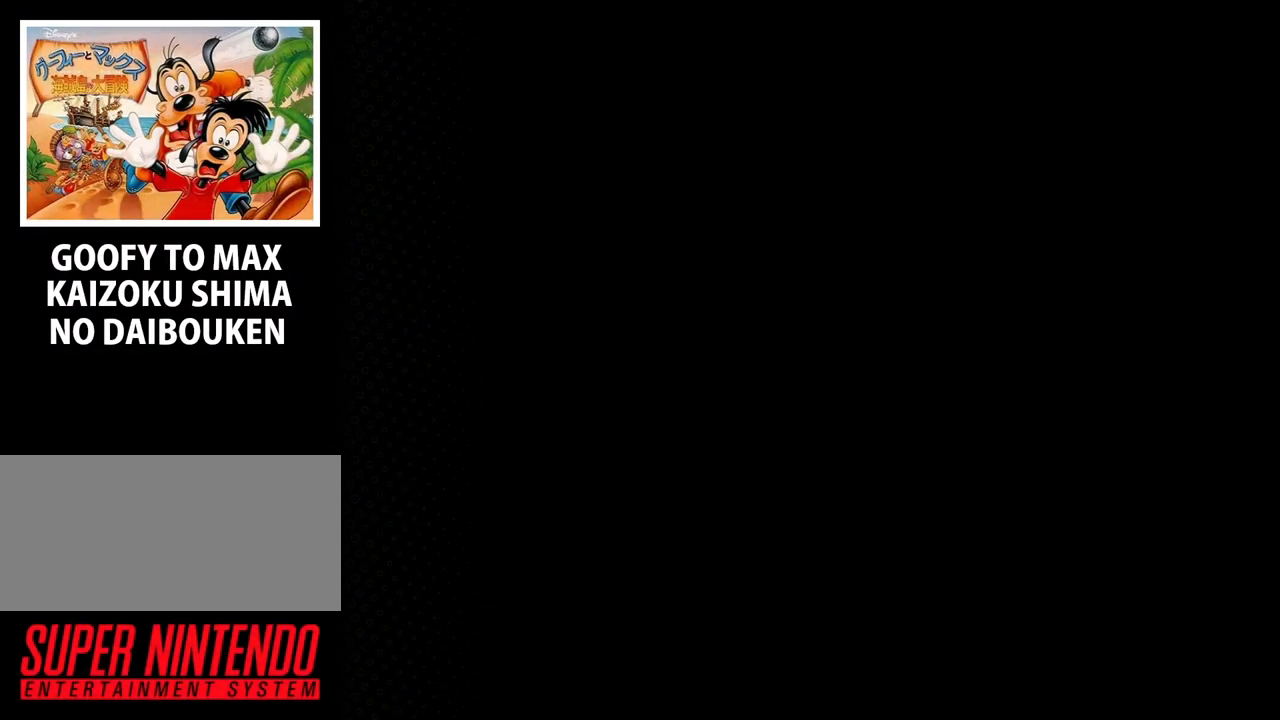
{"buttons": [], "events": []}
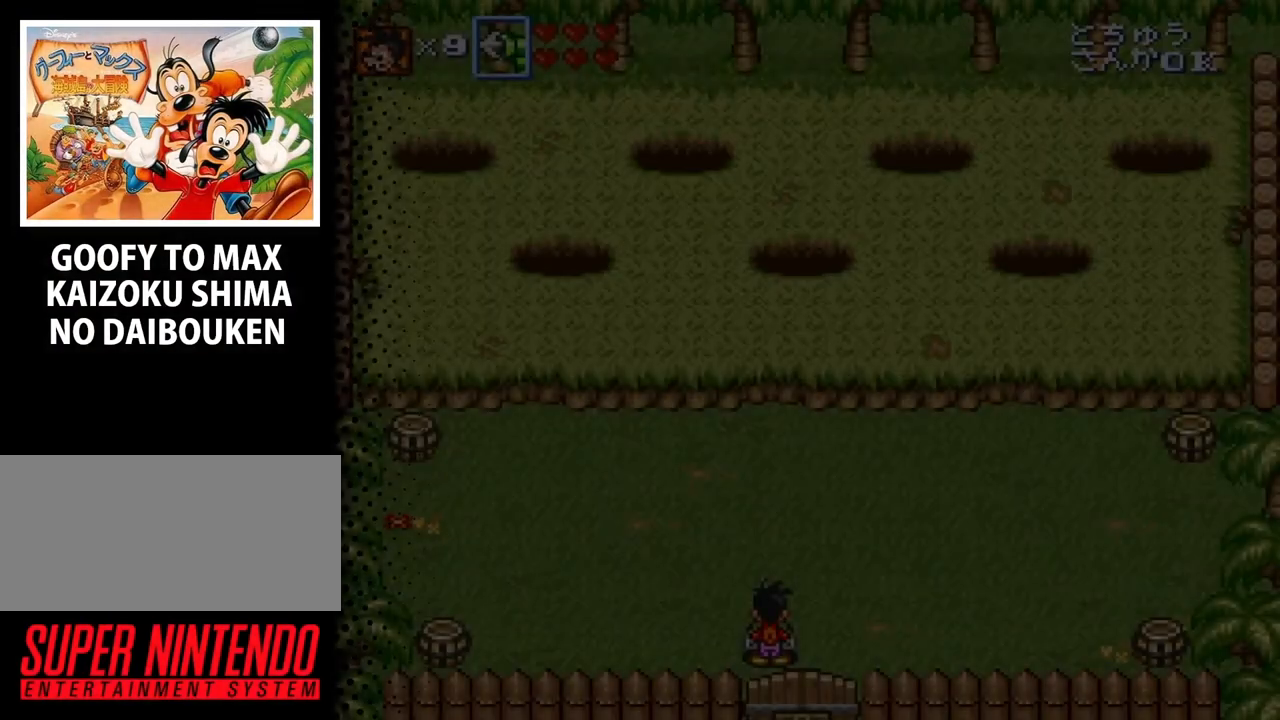
{"buttons": [], "events": []}
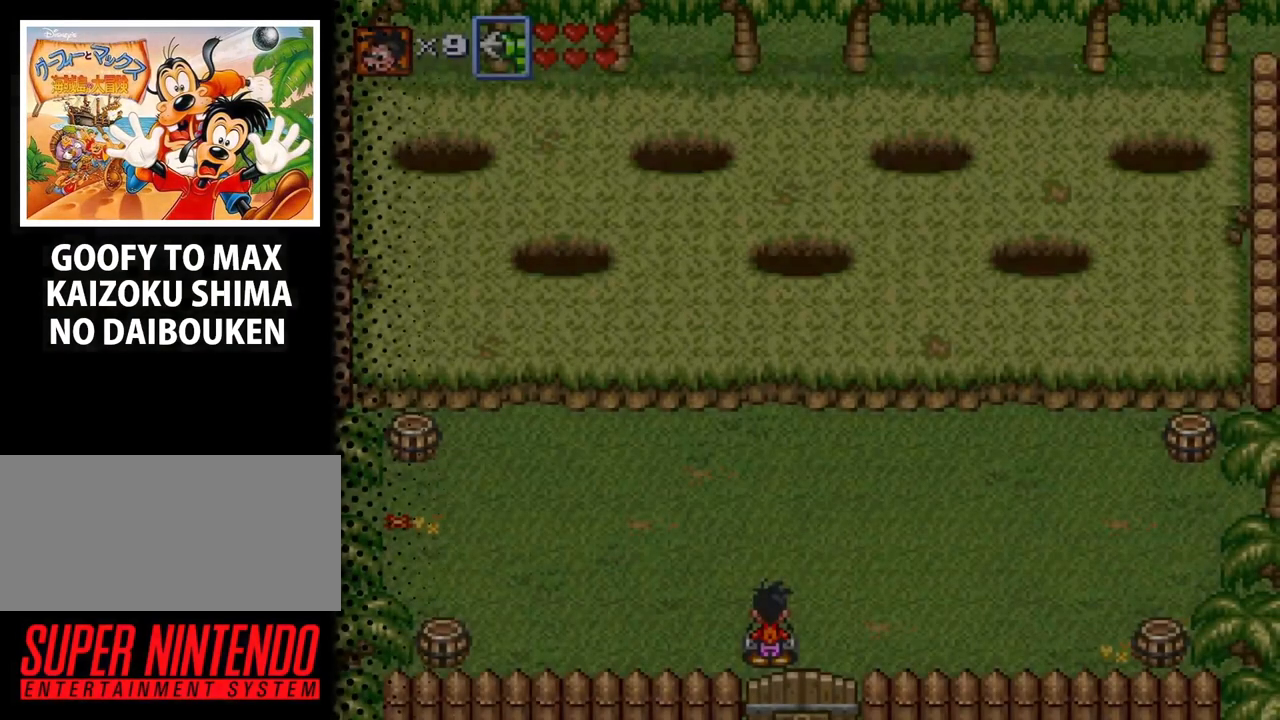
{"buttons": [], "events": []}
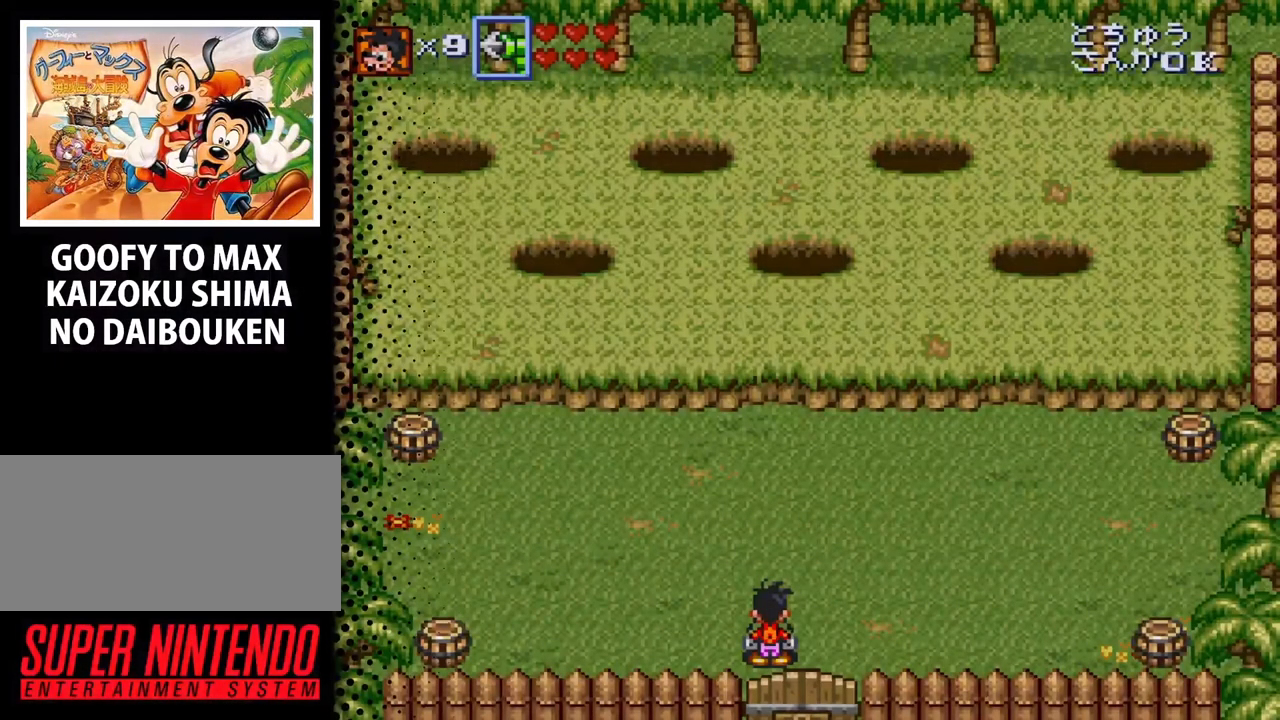
{"buttons": ["DPAD_LEFT"], "events": [[133, "DPAD_LEFT", "down"]]}
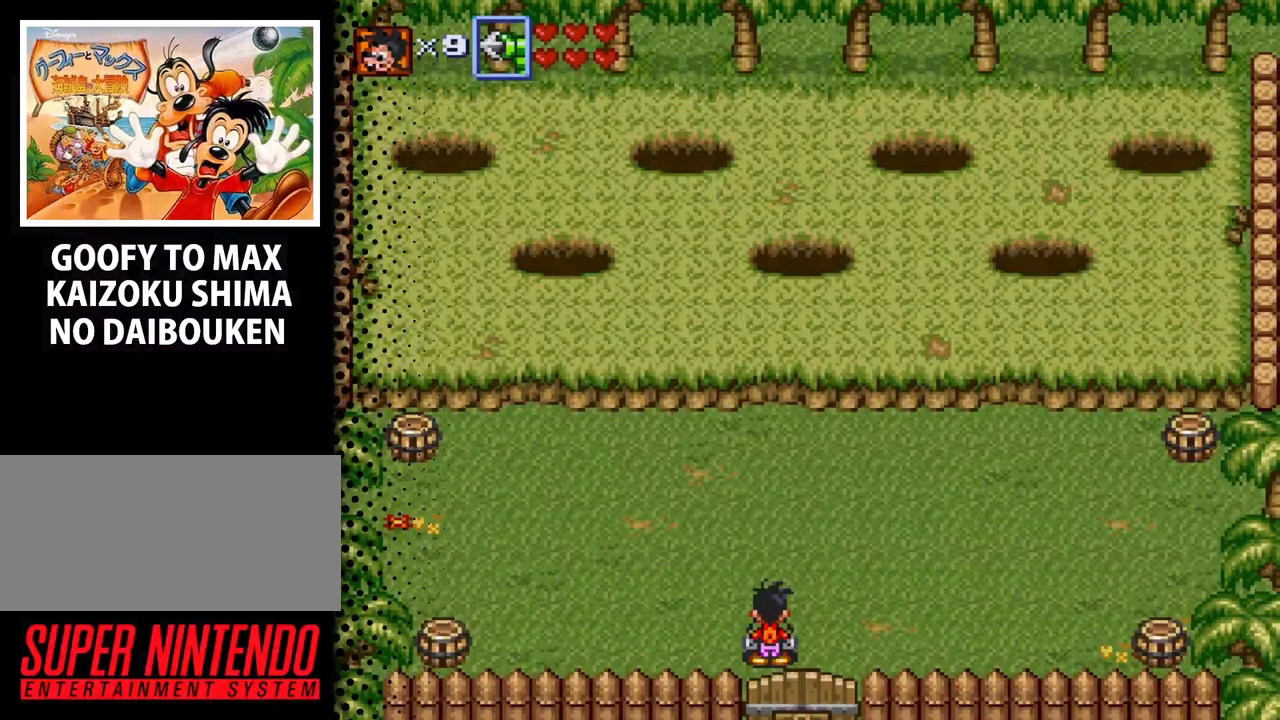
{"buttons": [], "events": [[67, "DPAD_LEFT", "up"]]}